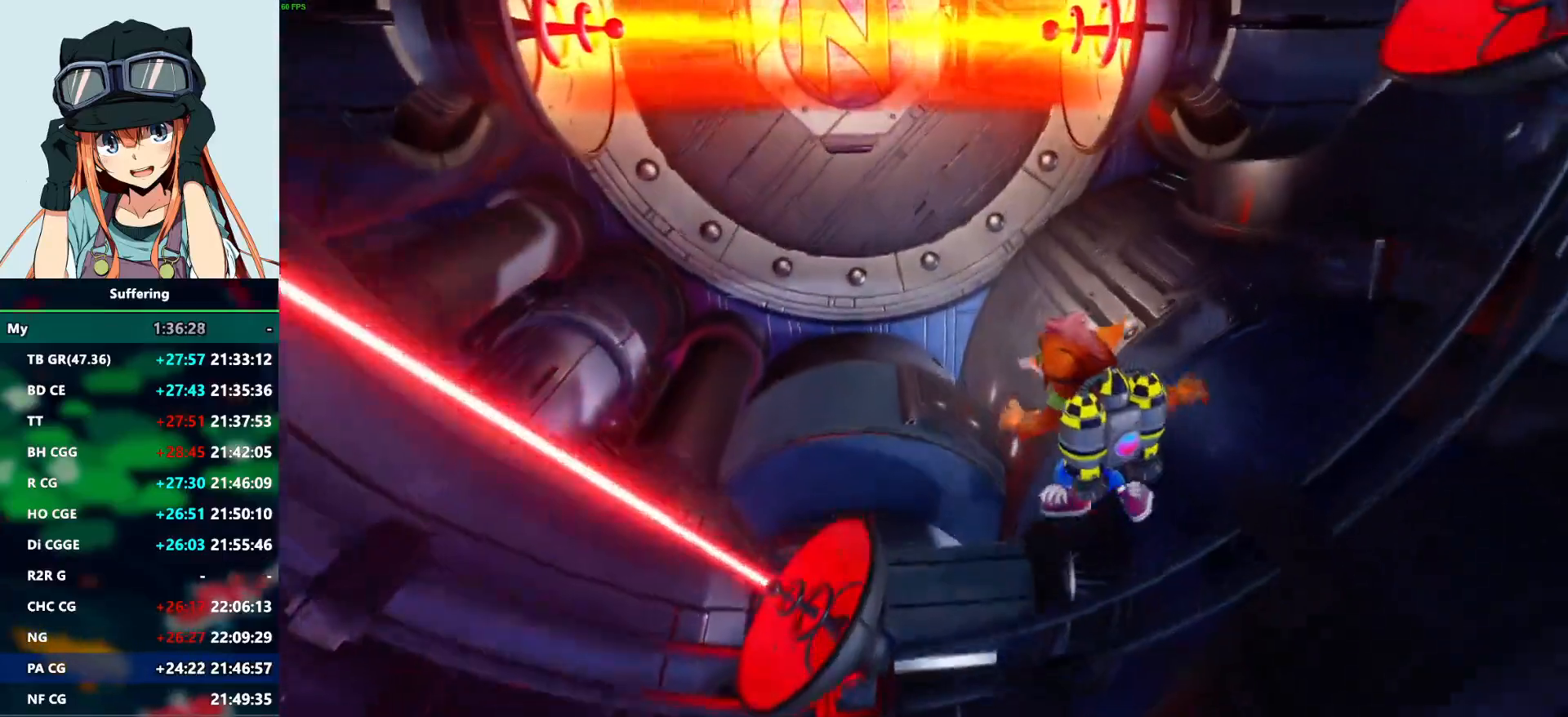
Gameplay with a controller (PlayStation layout); each line is a JSON object with the inputs held at the frame after it. "events" lists button and stick changes between this image and that frame as [ms after this image, input, new state], when the widget could be followed in between.
{"buttons": ["CROSS"], "left_stick": "center", "right_stick": "center", "events": [[33, "DPAD_DOWN", "up"], [33, "DPAD_RIGHT", "down"], [83, "DPAD_LEFT", "up"], [133, "DPAD_RIGHT", "up"], [133, "DPAD_UP", "down"], [283, "DPAD_LEFT", "down"], [350, "CROSS", "down"], [350, "DPAD_LEFT", "up"], [417, "DPAD_UP", "up"]]}
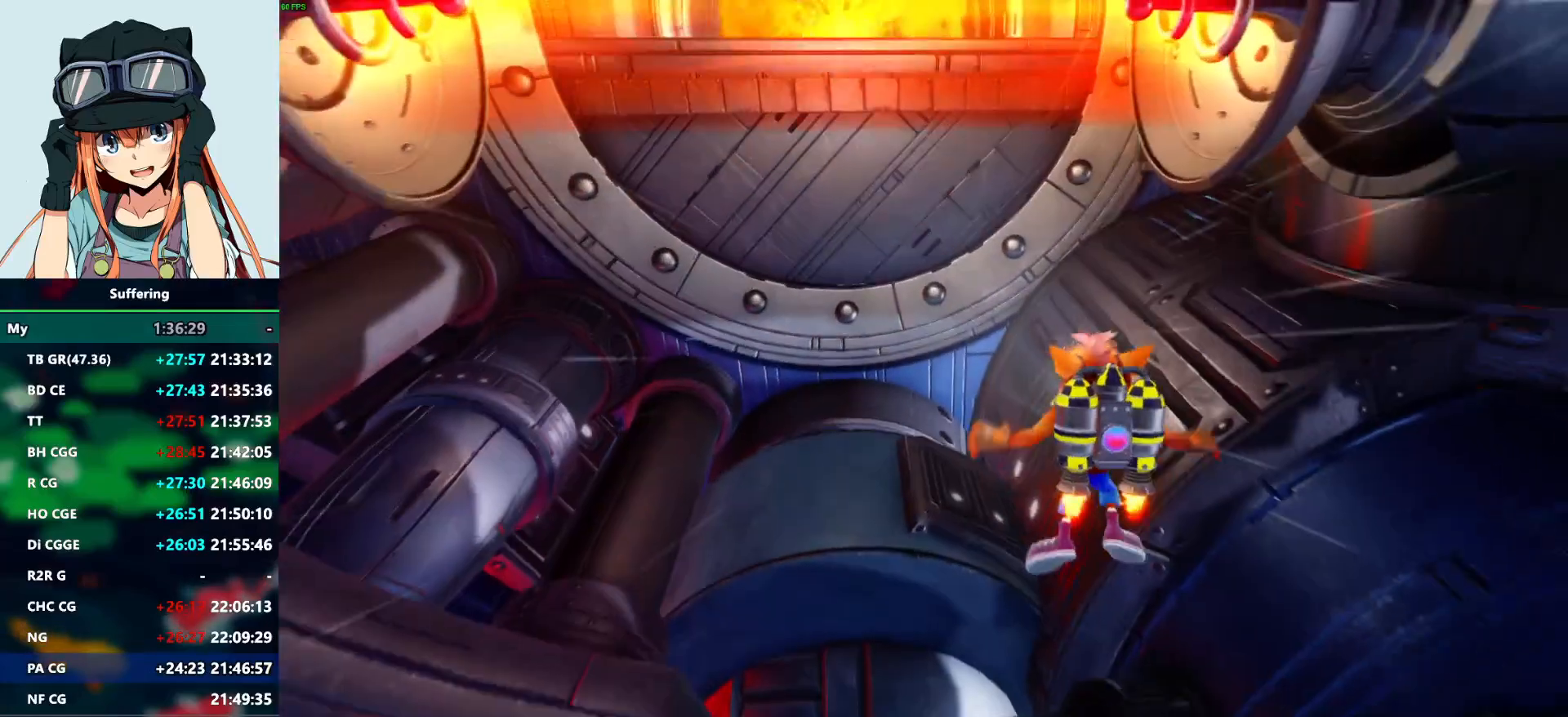
{"buttons": ["DPAD_DOWN"], "left_stick": "center", "right_stick": "center", "events": [[83, "DPAD_DOWN", "down"], [150, "DPAD_LEFT", "down"], [167, "DPAD_LEFT", "up"], [200, "CROSS", "up"]]}
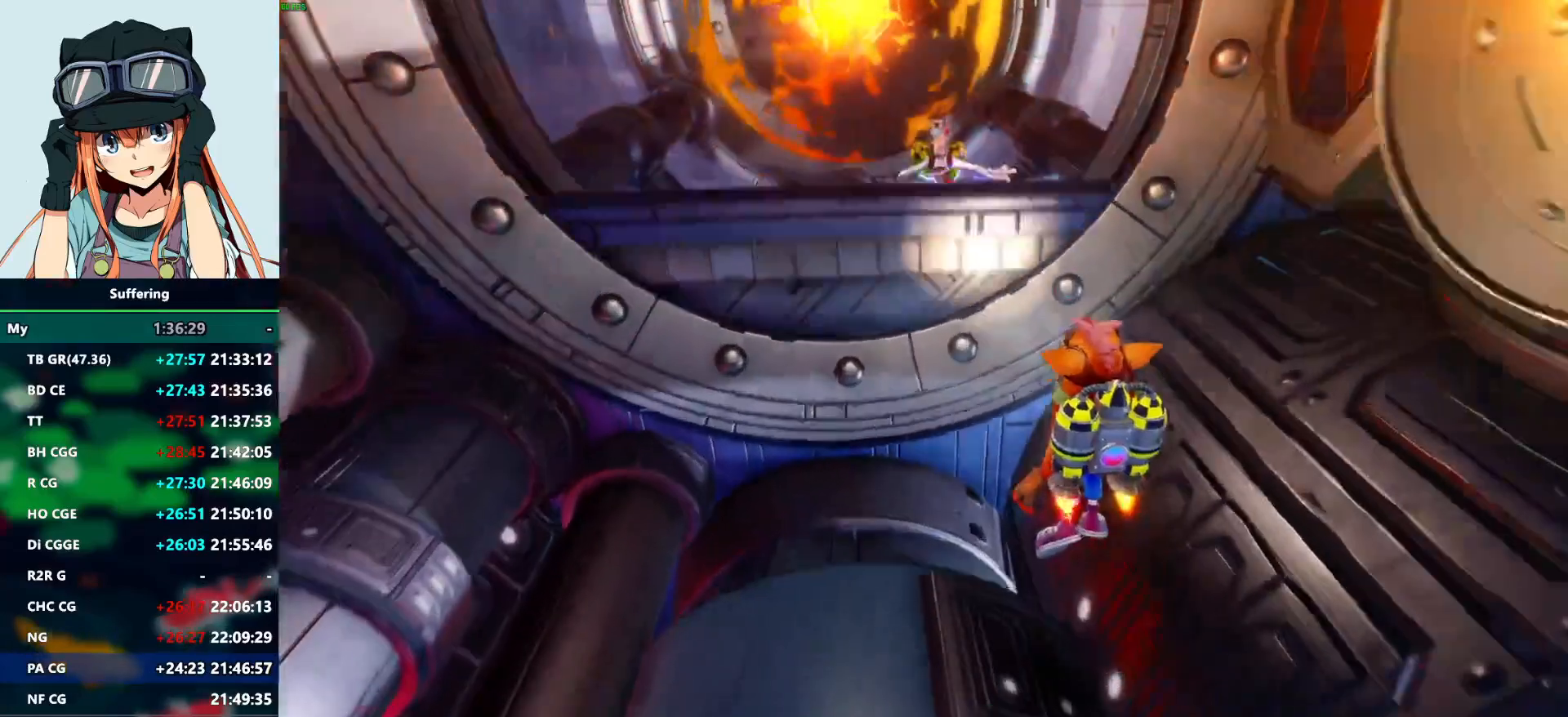
{"buttons": [], "left_stick": "center", "right_stick": "center", "events": [[267, "DPAD_DOWN", "up"]]}
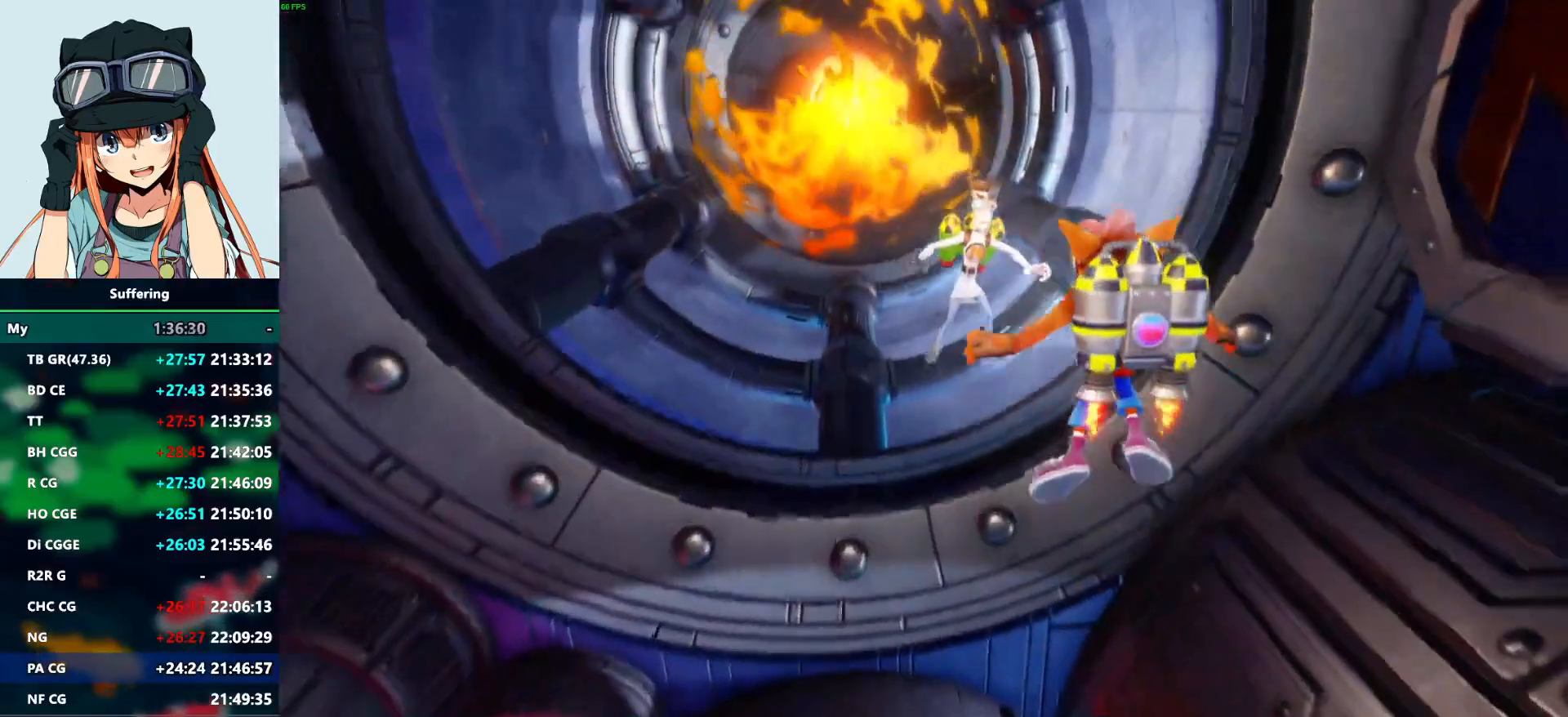
{"buttons": [], "left_stick": "center", "right_stick": "center", "events": []}
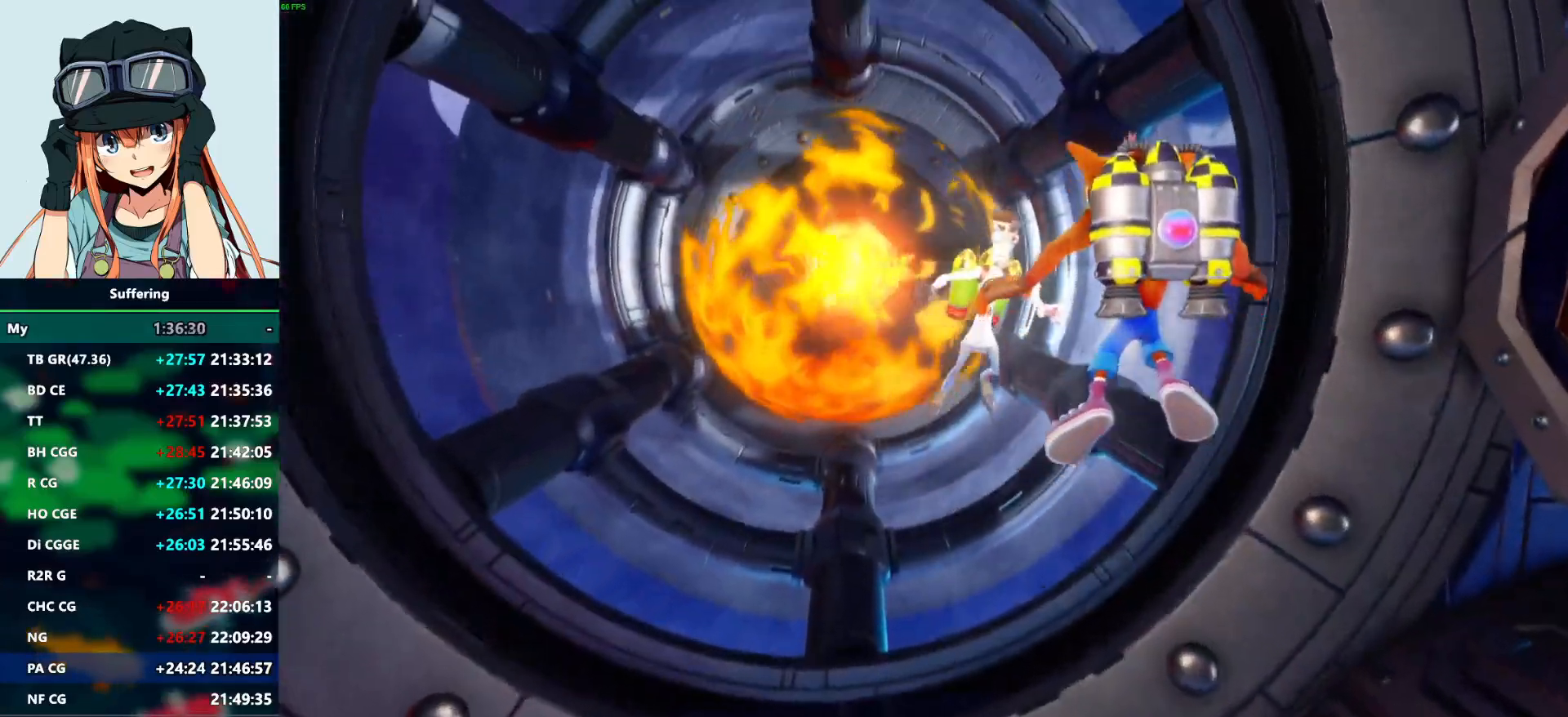
{"buttons": [], "left_stick": "center", "right_stick": "center"}
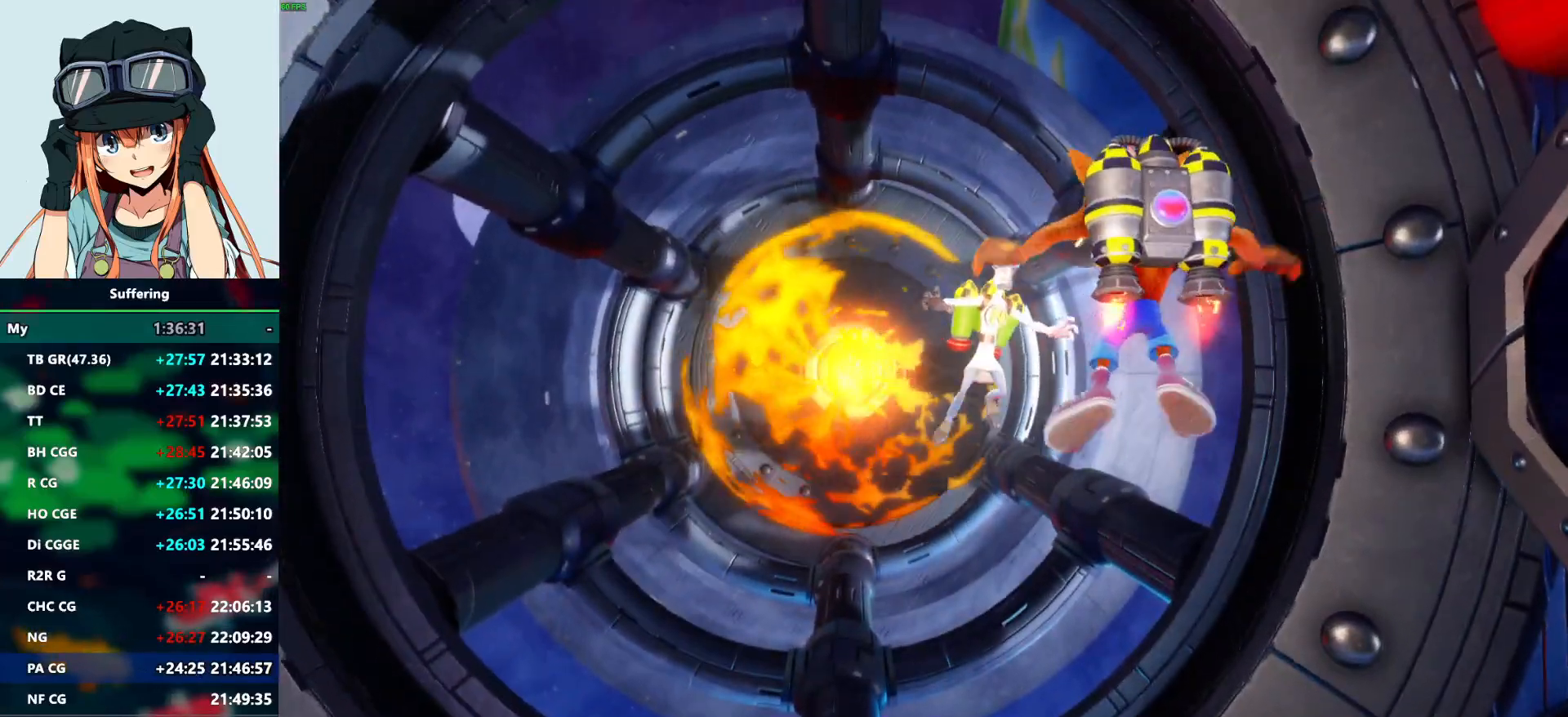
{"buttons": [], "left_stick": "center", "right_stick": "center", "events": []}
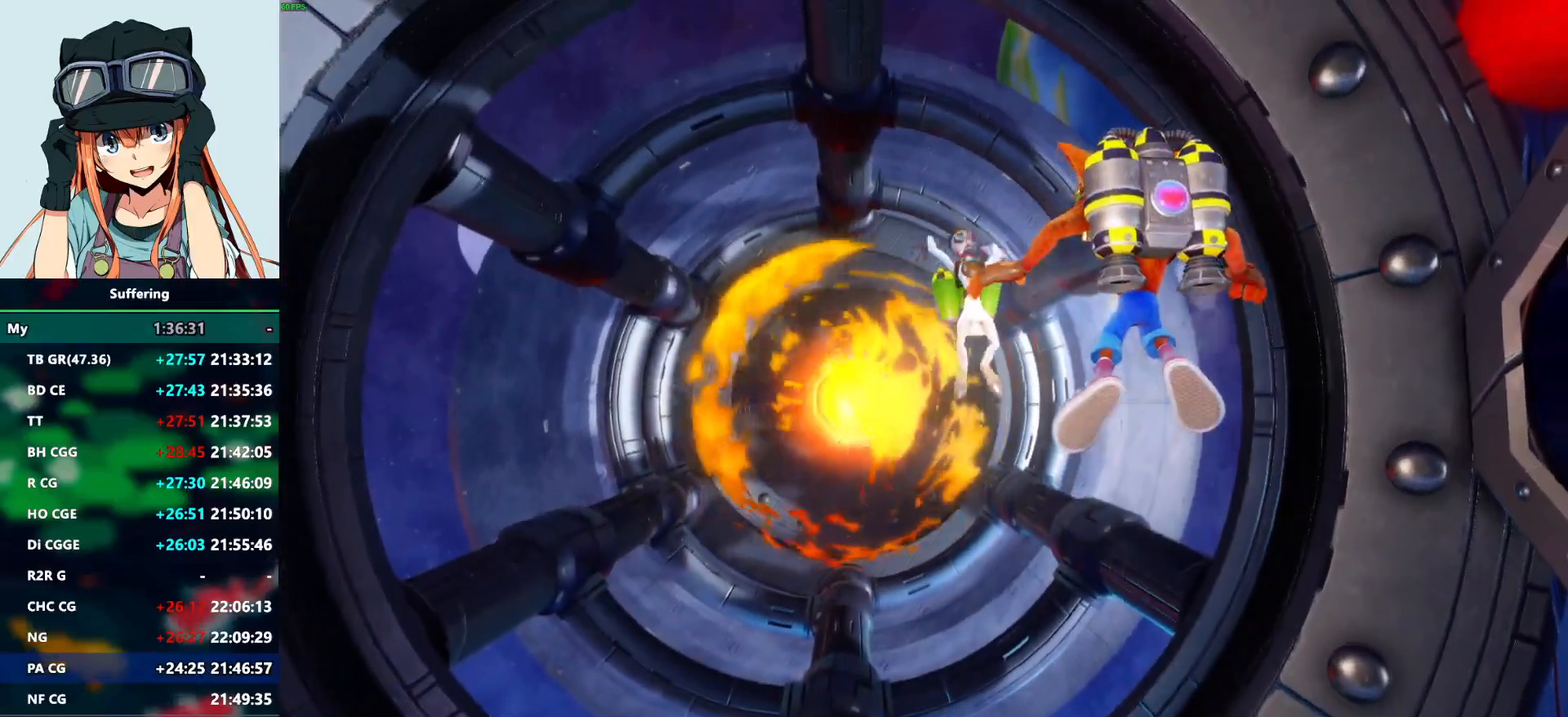
{"buttons": [], "left_stick": "center", "right_stick": "center", "events": [[367, "DPAD_UP", "down"], [467, "DPAD_UP", "up"]]}
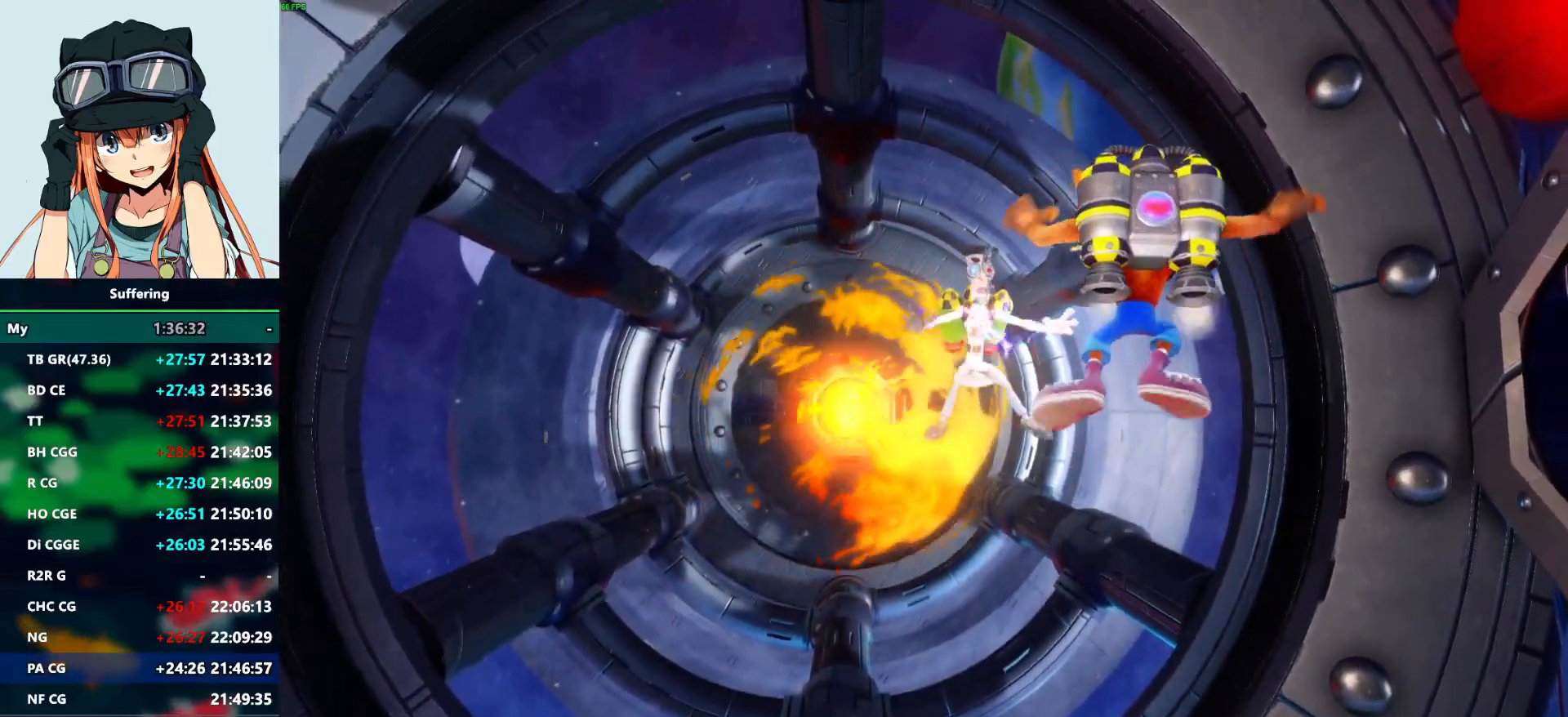
{"buttons": [], "left_stick": "center", "right_stick": "center", "events": []}
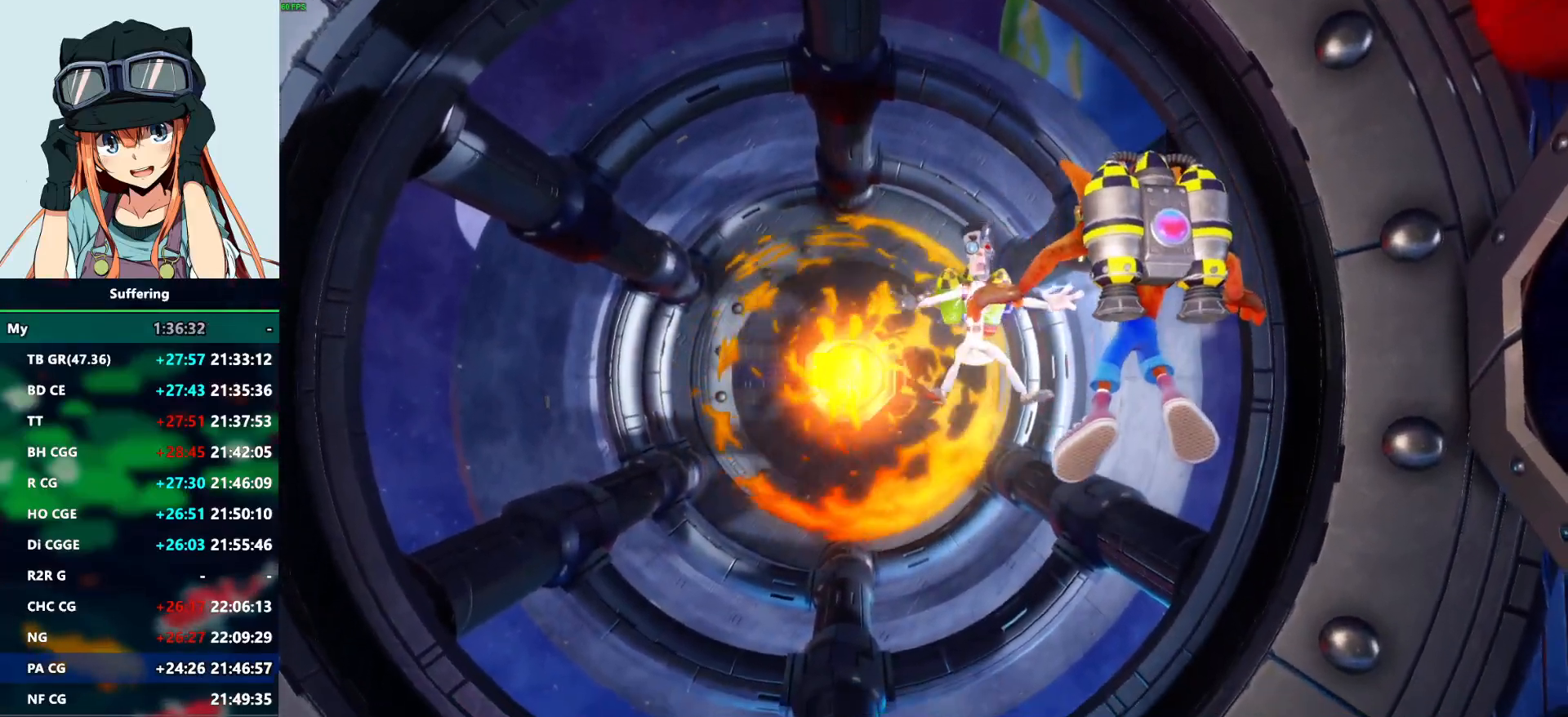
{"buttons": [], "left_stick": "center", "right_stick": "center", "events": []}
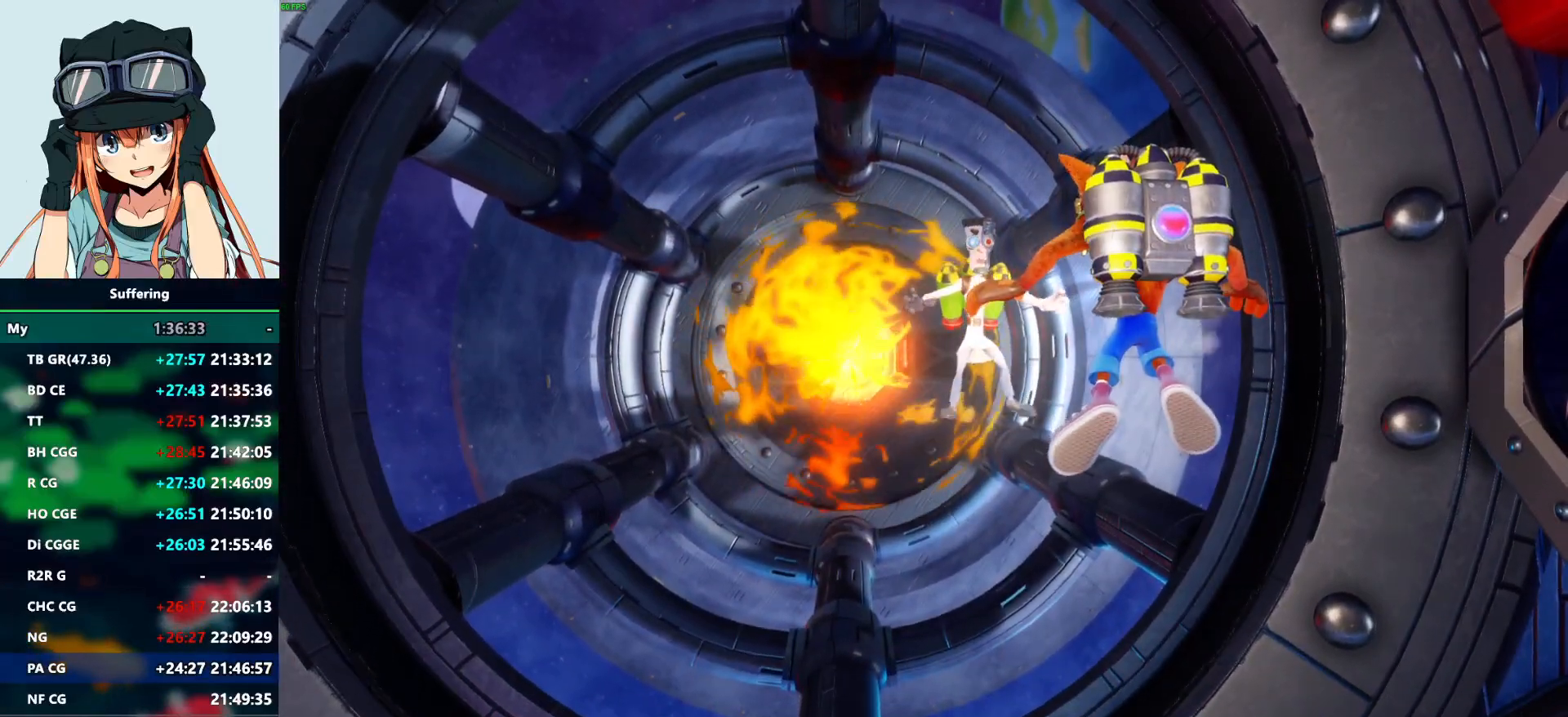
{"buttons": ["CROSS", "DPAD_LEFT"], "left_stick": "center", "right_stick": "center", "events": [[117, "CROSS", "down"], [483, "DPAD_LEFT", "down"]]}
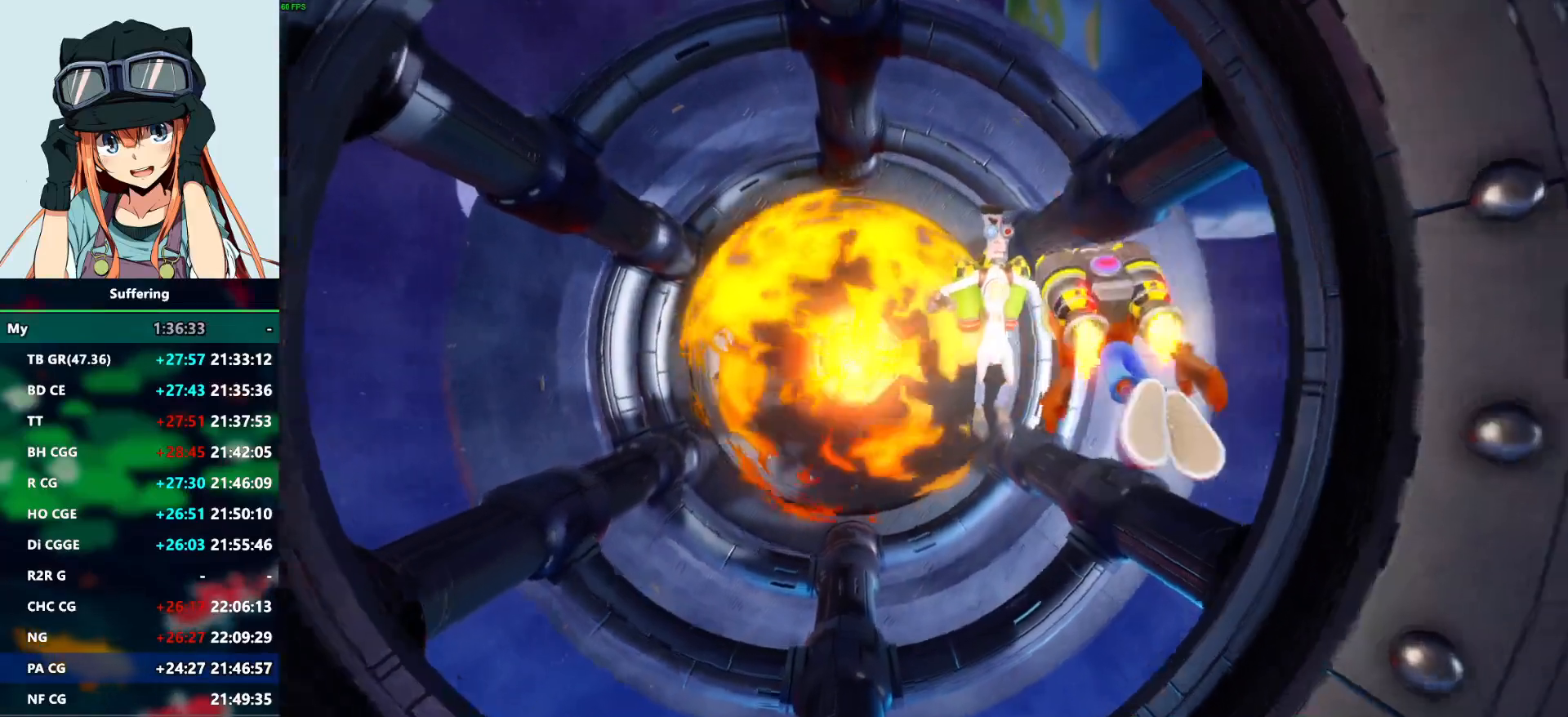
{"buttons": ["CROSS"], "left_stick": "center", "right_stick": "center", "events": [[17, "DPAD_LEFT", "up"], [267, "SQUARE", "down"], [500, "SQUARE", "up"]]}
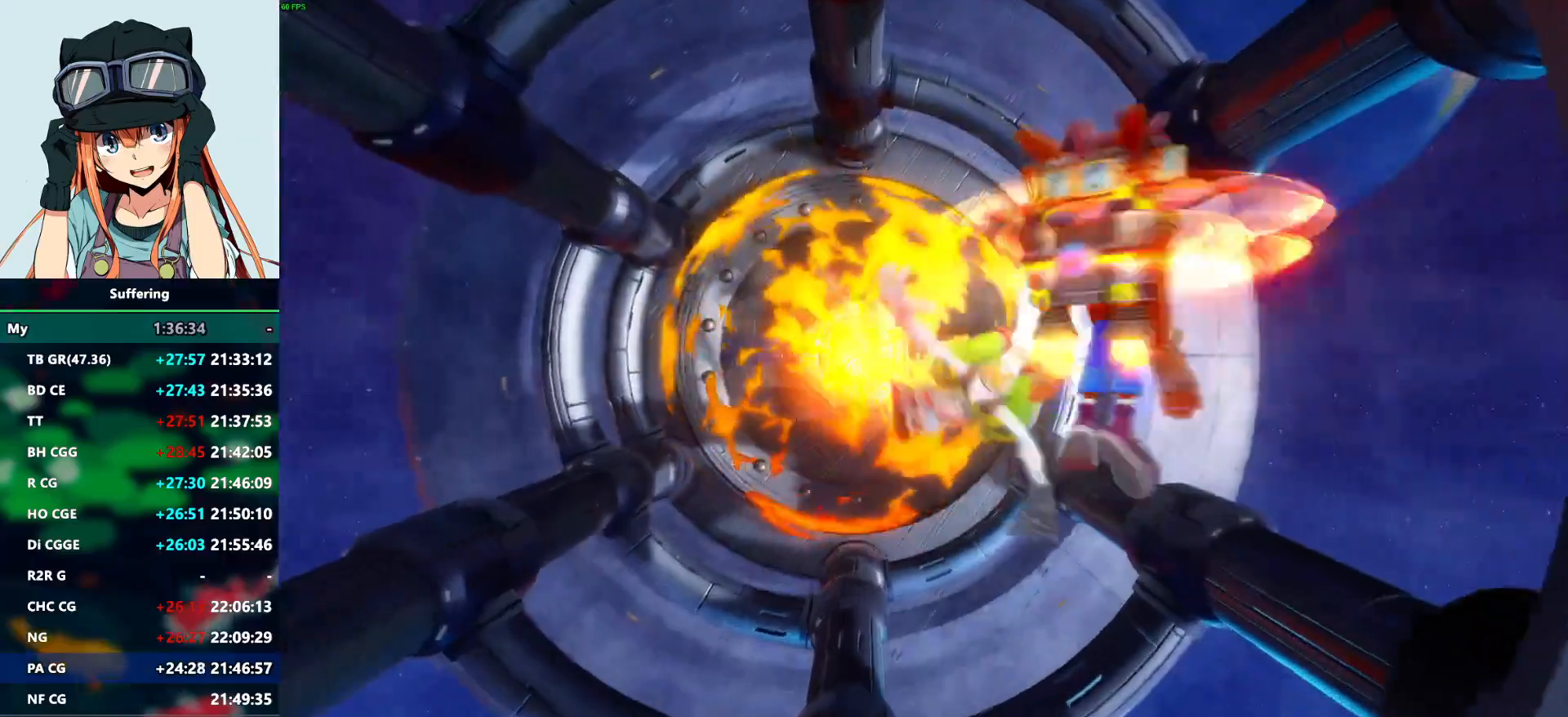
{"buttons": ["CROSS"], "left_stick": "center", "right_stick": "center", "events": []}
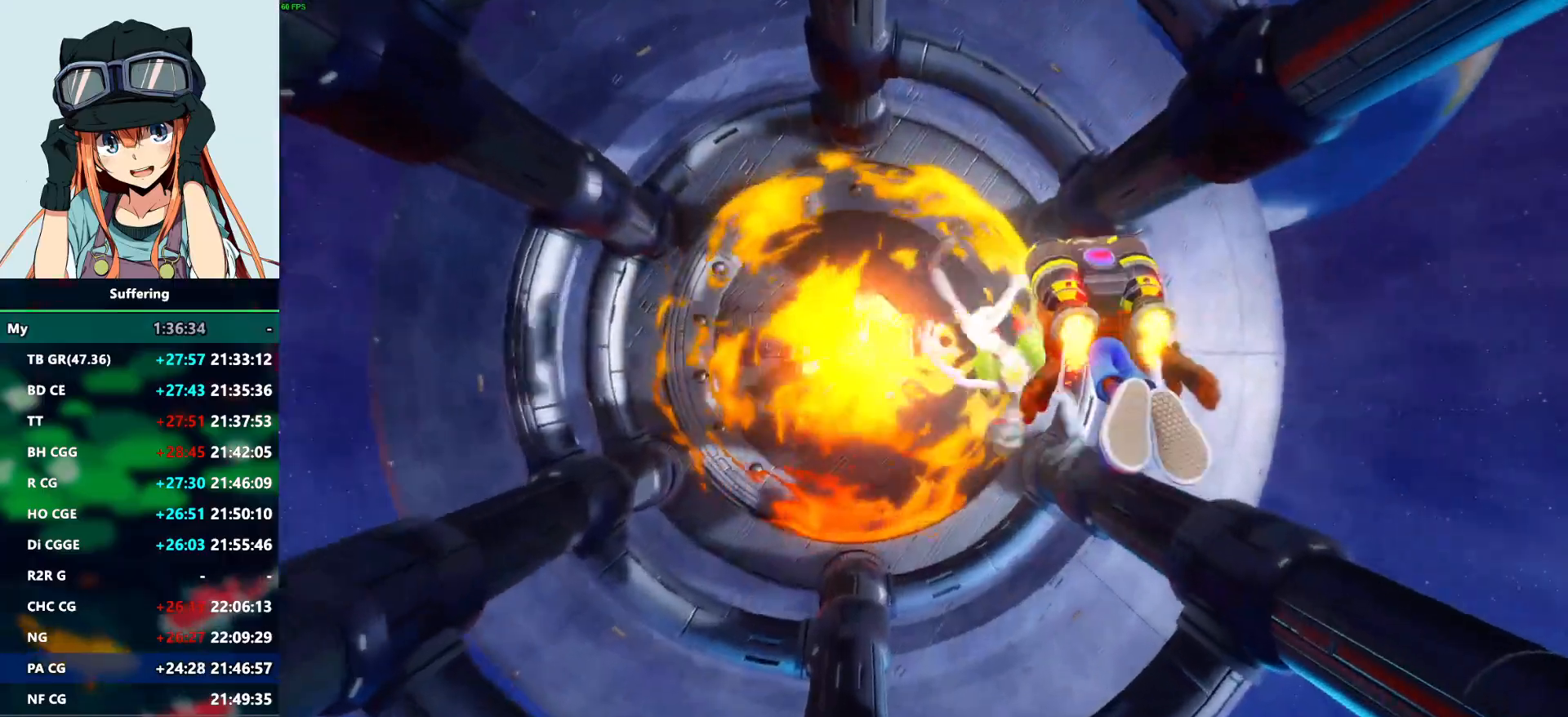
{"buttons": ["CROSS"], "left_stick": "center", "right_stick": "center", "events": []}
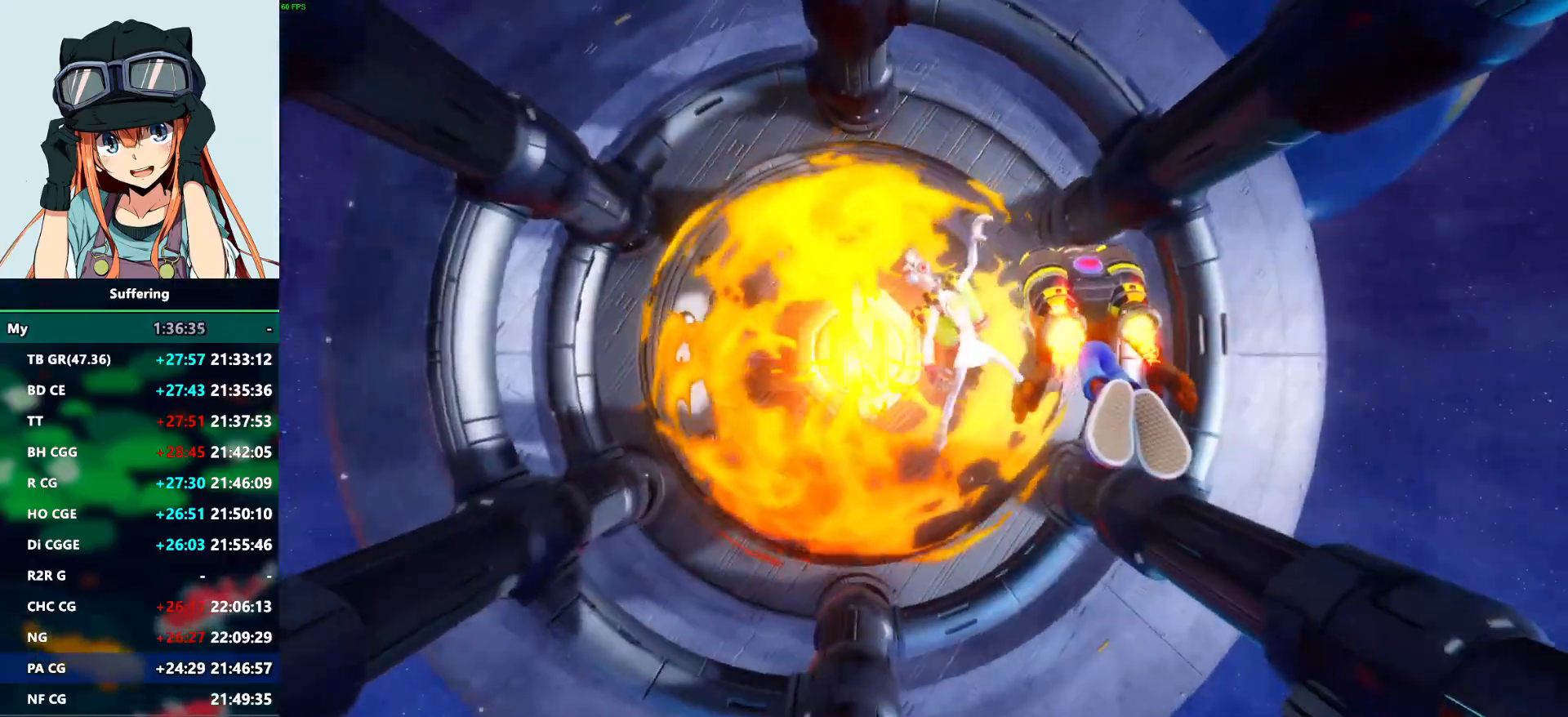
{"buttons": ["CROSS"], "left_stick": "center", "right_stick": "center", "events": []}
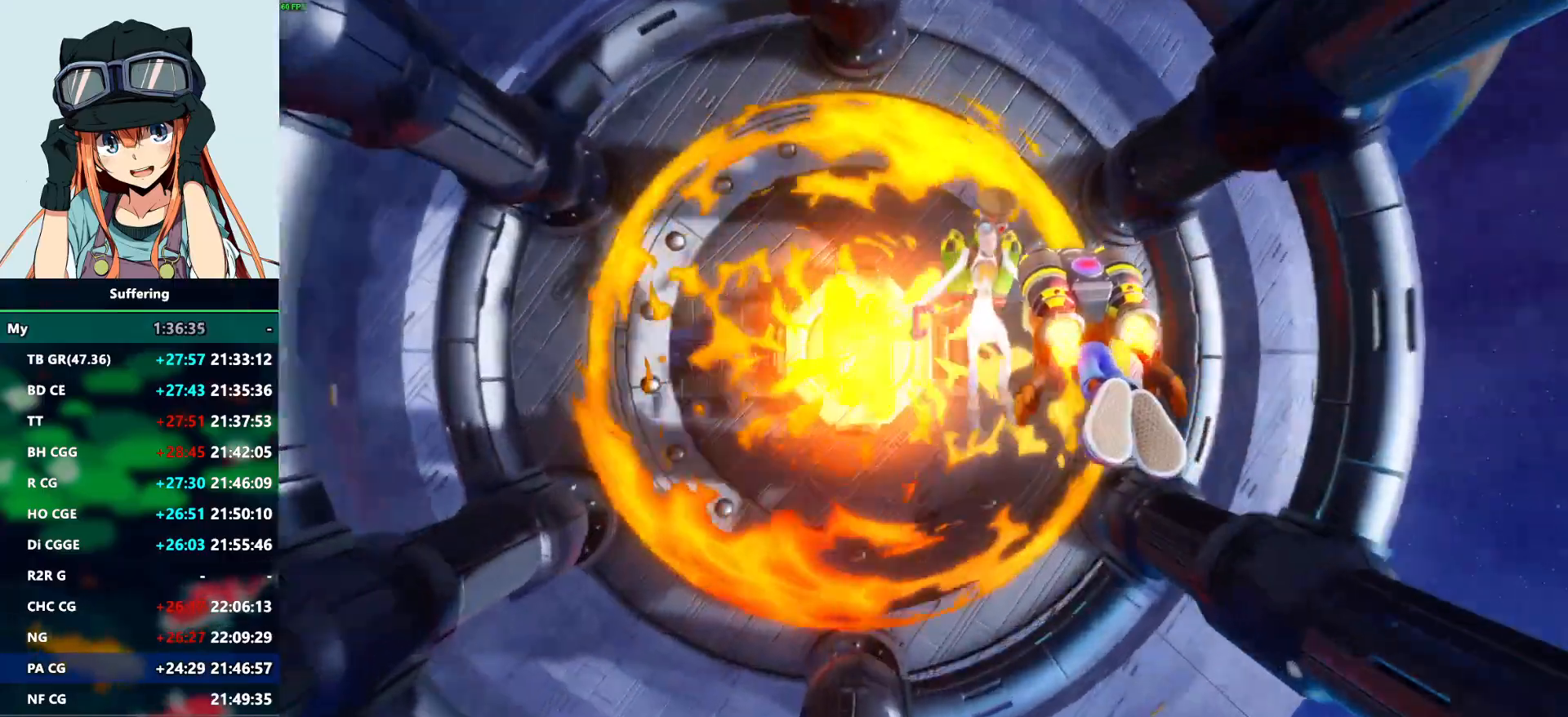
{"buttons": ["CROSS"], "left_stick": "center", "right_stick": "center", "events": [[183, "SQUARE", "down"], [383, "SQUARE", "up"]]}
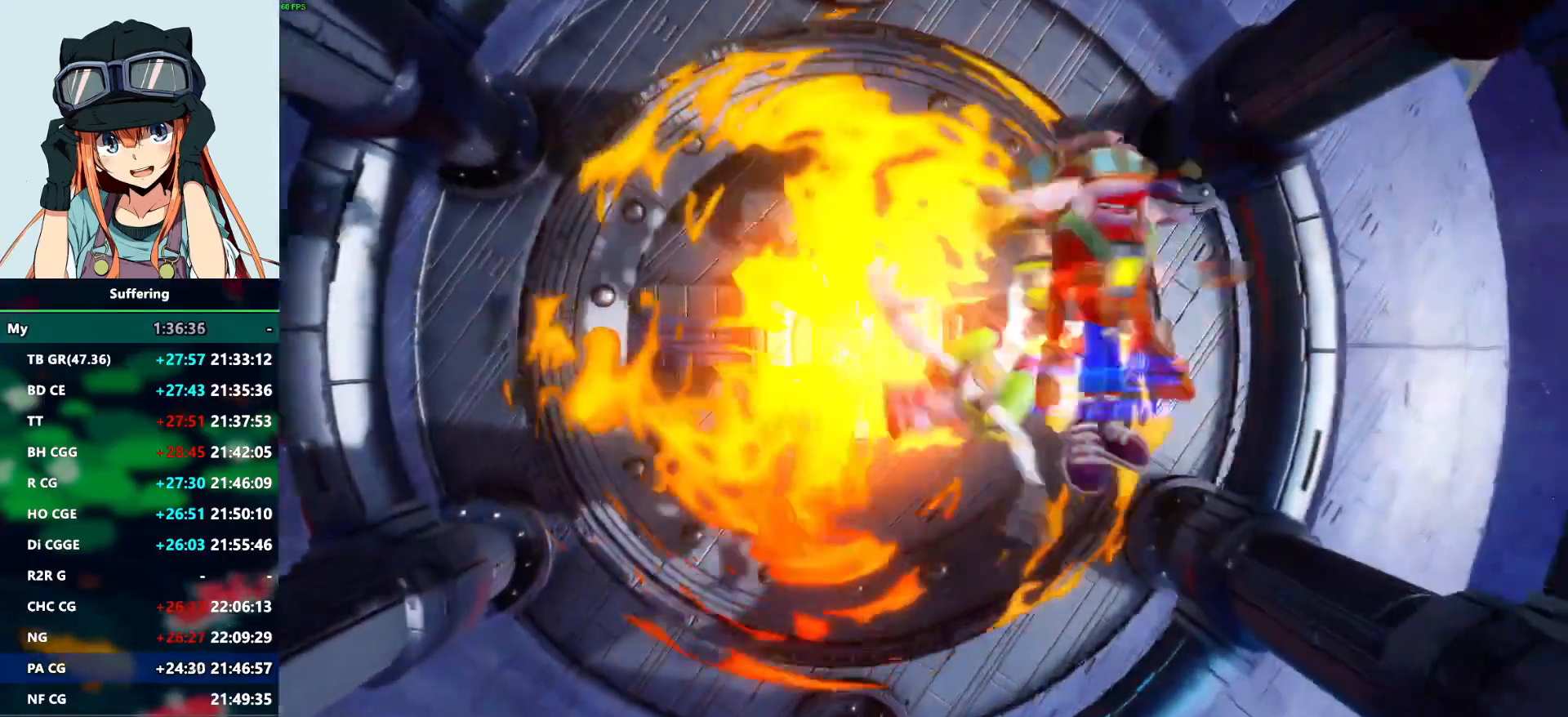
{"buttons": ["CROSS"], "left_stick": "center", "right_stick": "center", "events": []}
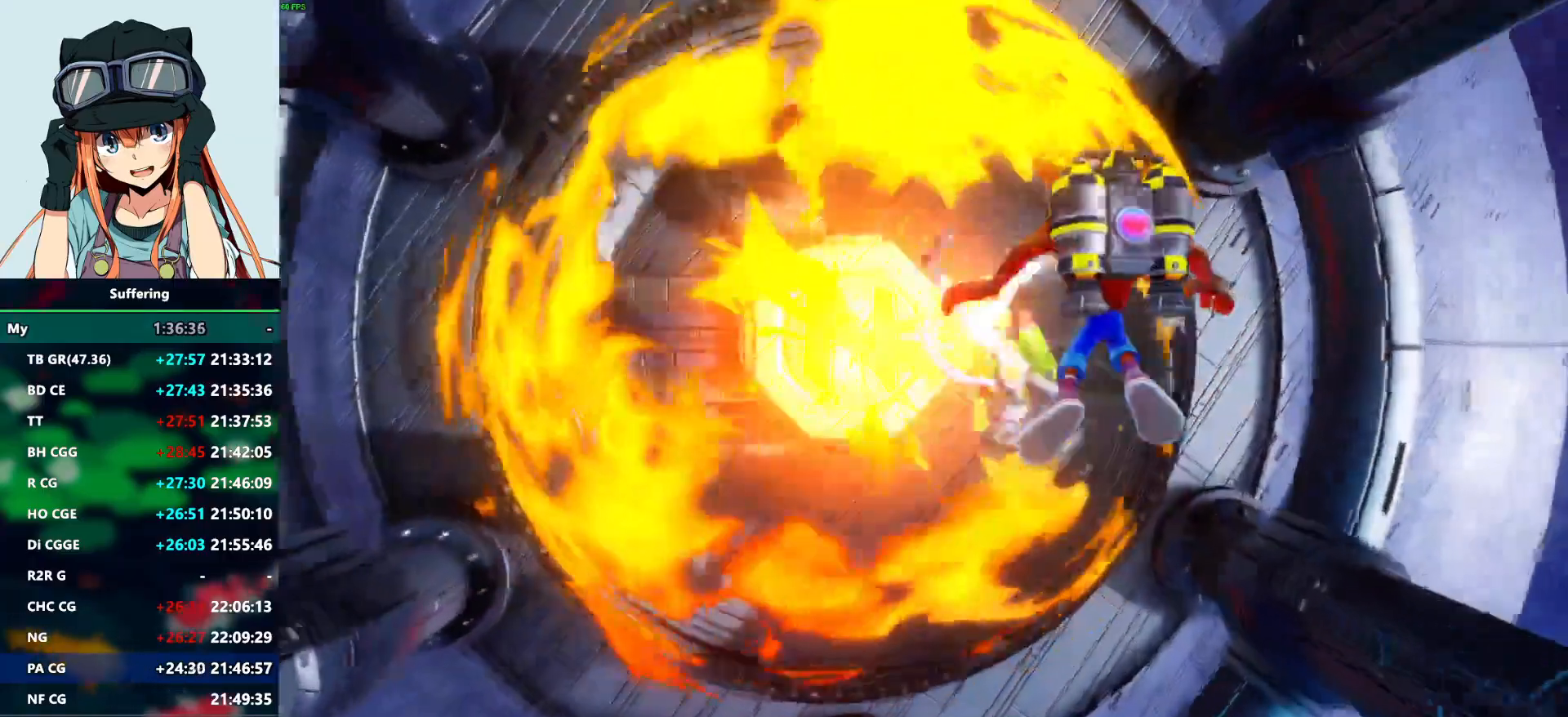
{"buttons": ["CROSS", "TRIANGLE"], "left_stick": "center", "right_stick": "center", "events": [[17, "DPAD_LEFT", "down"], [167, "DPAD_LEFT", "up"], [500, "TRIANGLE", "down"]]}
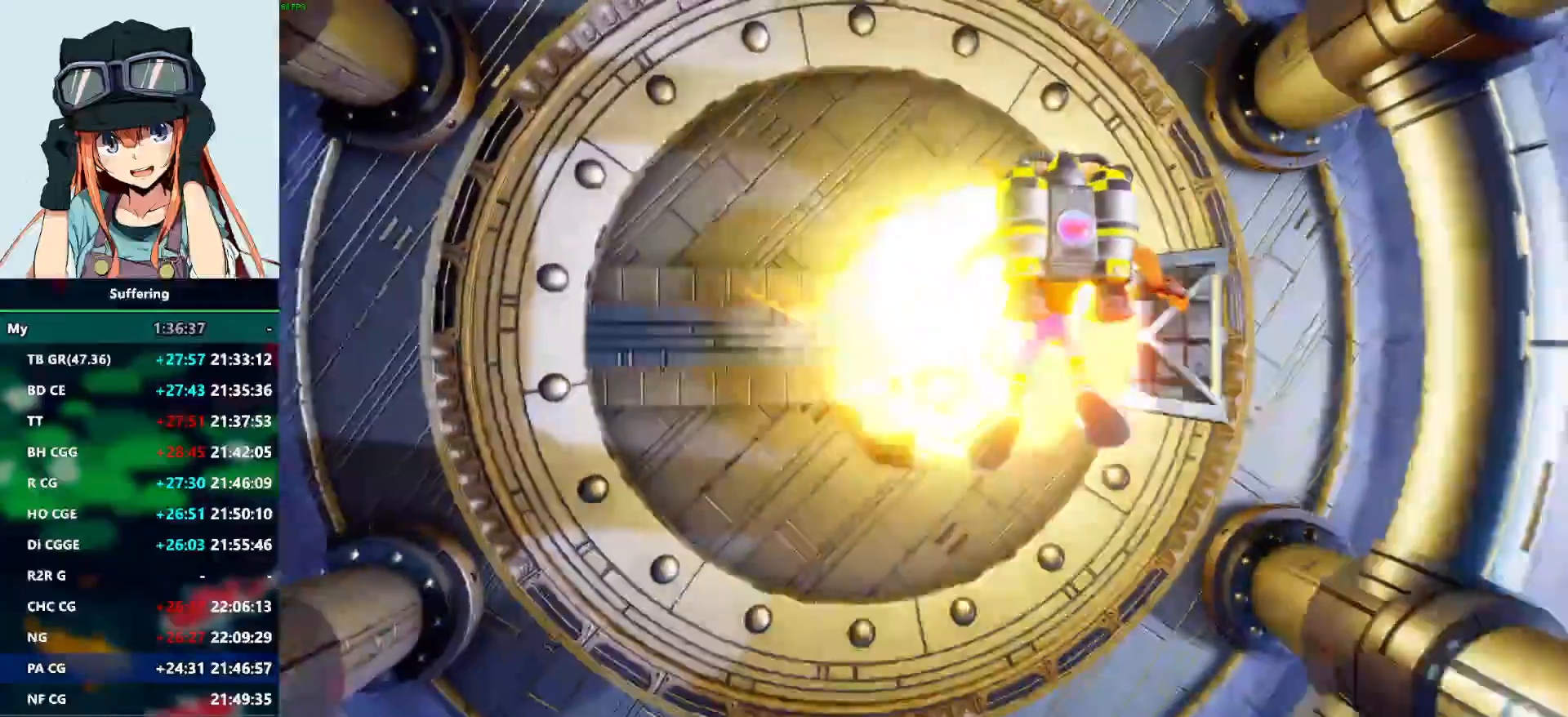
{"buttons": ["DPAD_UP"], "left_stick": "center", "right_stick": "center", "events": [[117, "DPAD_LEFT", "down"], [200, "DPAD_LEFT", "up"], [267, "TRIANGLE", "up"], [400, "DPAD_UP", "down"], [450, "CROSS", "up"]]}